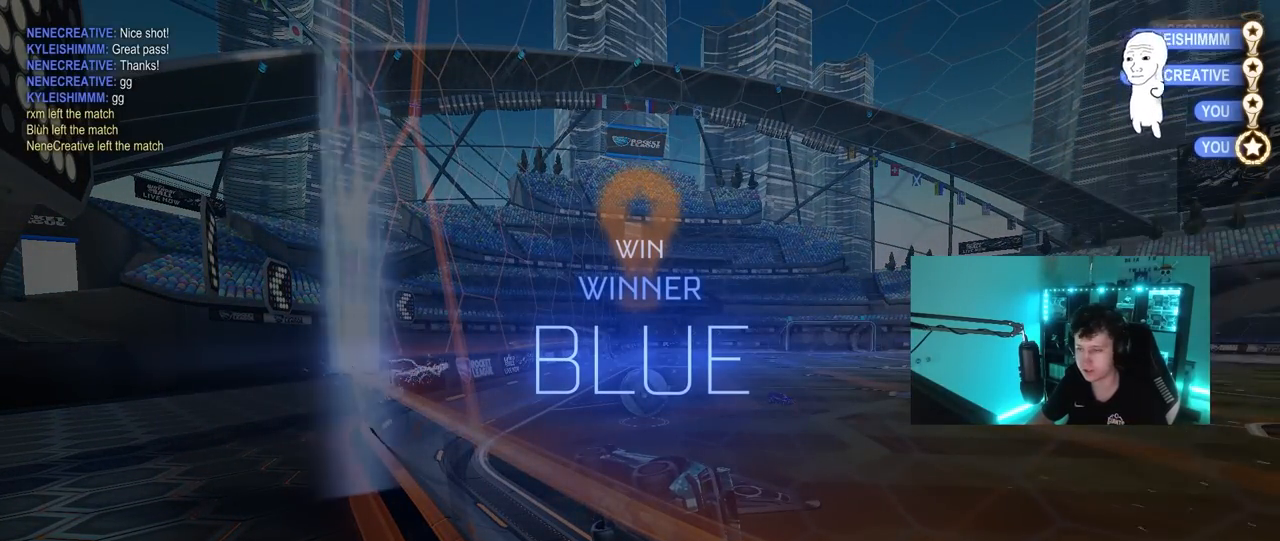
Gameplay with keyboard and mouse; each line is a JSON object with the keys and mouse buttons held at the frame after it. "events" lists presses ("down") and releases ("up") of "1", "2", "3", "4", "5", "a", "alt", "c", "caps_lock", "ctrl", "d", "e", "f", "g", "q", "r", "s", "shift", "space", "t", "tab", "v", "w", "x", "z", "mouse_left", "mouse_wheel" and "mouse_right" between this image and that frame as [ms after this image, input, new state], when the widget could be followed in between. "mouse_left", "mouse_wheel", "mouse_right" = the "left", "wheel", "right" buttons of the "mouse" list. No other keys are recorded. "wheel" means that the mouse wheel is clicked or scrolled. "mouse_move" is the direction in which the mouse moves at that frame (one of eight, or "still"), when it could be read.
{"keys": [], "mouse": [], "mouse_move": "still", "events": [[50, "mouse_right", "down"], [283, "mouse_right", "up"]]}
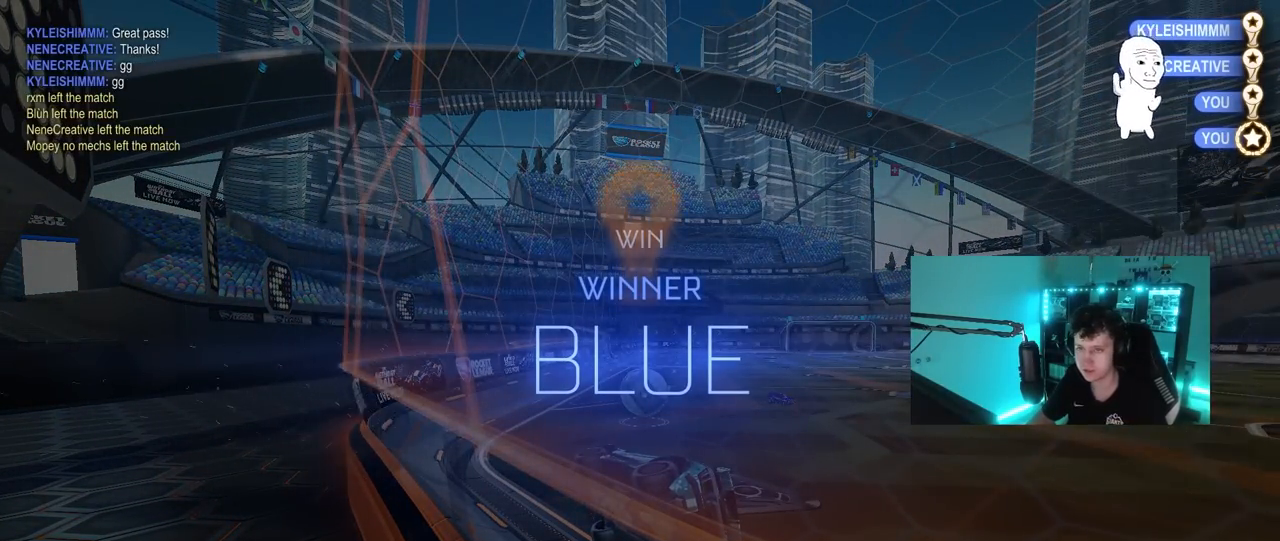
{"keys": [], "mouse": [], "mouse_move": "up", "events": [[150, "w", "down"], [200, "mouse_wheel", "down"], [333, "mouse_wheel", "up"], [433, "w", "up"]]}
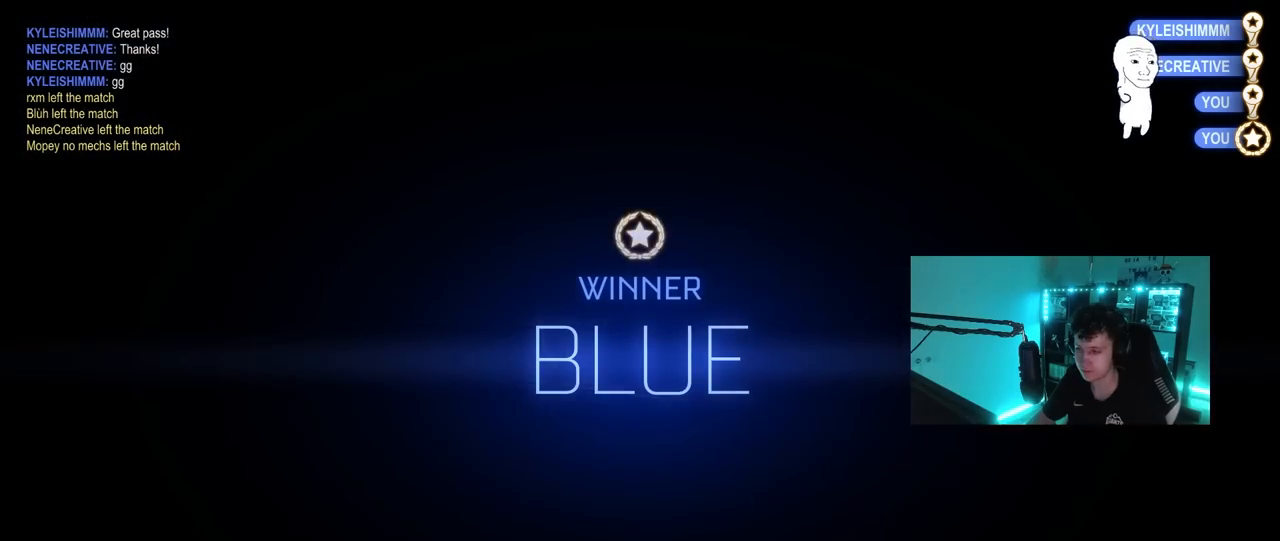
{"keys": [], "mouse": ["right"], "mouse_move": "down", "events": [[117, "mouse_right", "down"], [217, "d", "down"], [217, "q", "down"], [267, "w", "down"], [300, "mouse_right", "up"], [350, "mouse_right", "down"], [500, "d", "up"], [500, "q", "up"], [500, "w", "up"]]}
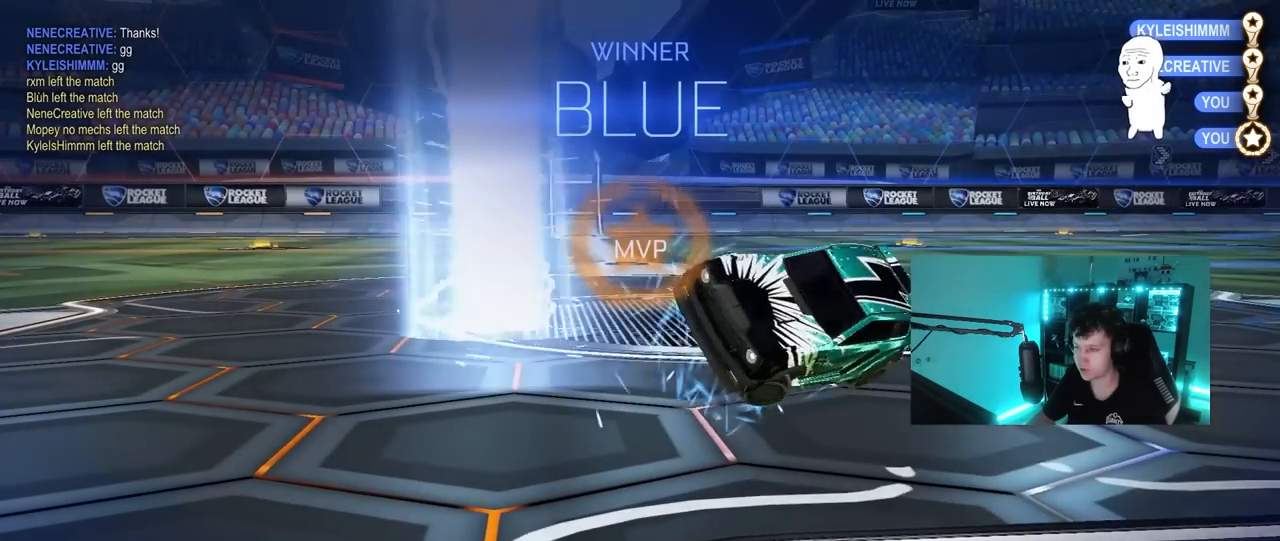
{"keys": ["d", "q", "w"], "mouse": ["left"], "mouse_move": "still", "events": [[83, "mouse_right", "up"], [283, "mouse_left", "down"], [367, "d", "down"], [367, "w", "down"], [467, "q", "down"]]}
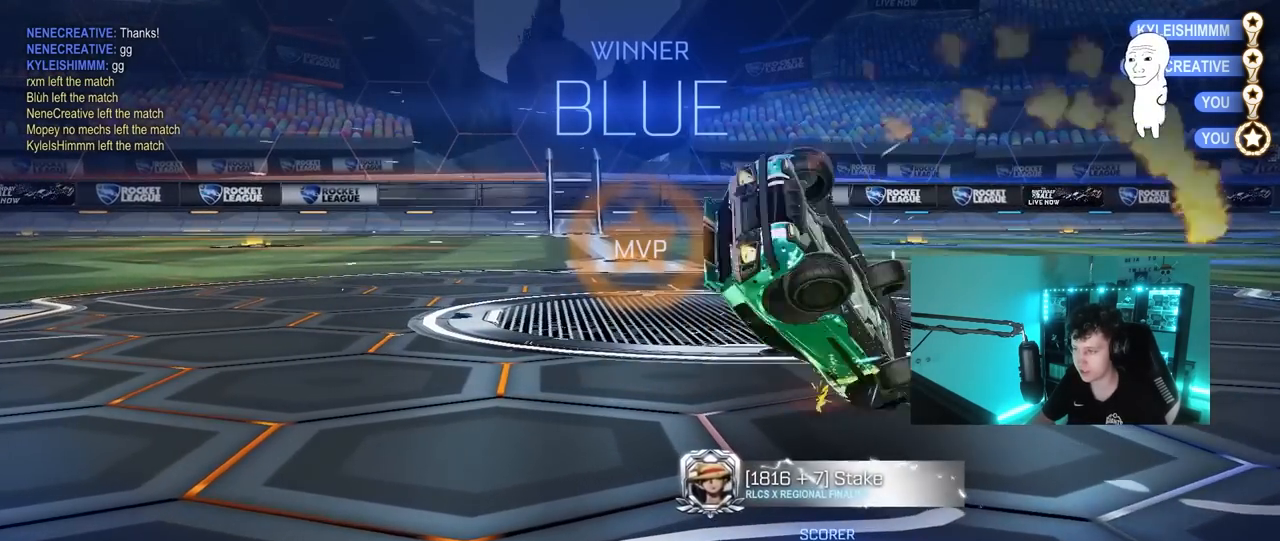
{"keys": [], "mouse": [], "mouse_move": "still", "events": [[150, "q", "up"], [200, "w", "up"], [250, "d", "up"], [333, "mouse_left", "up"]]}
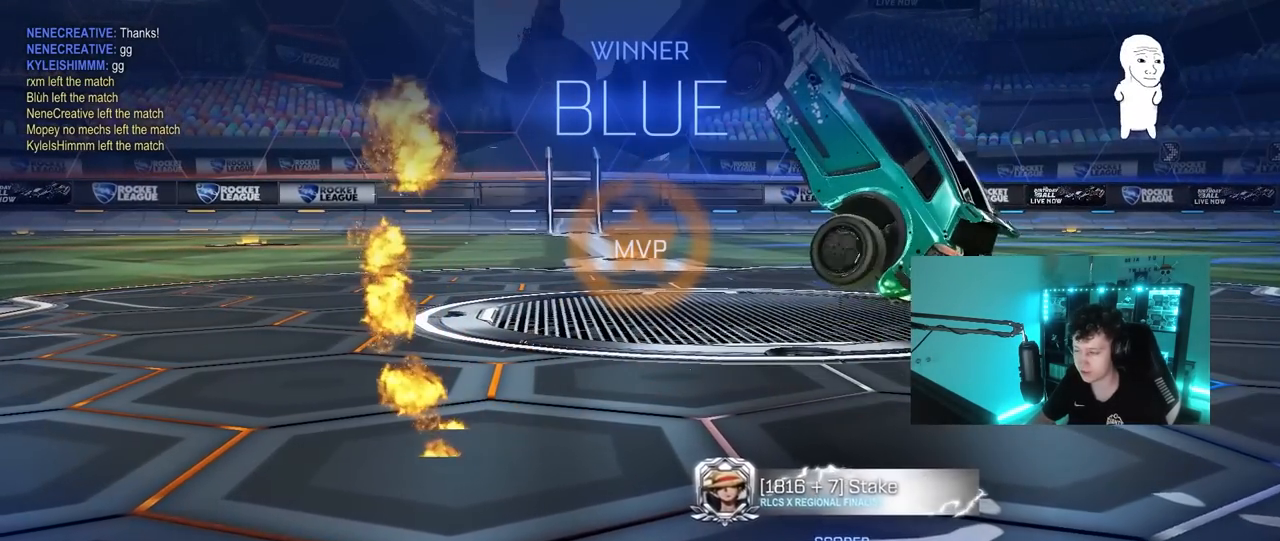
{"keys": ["a", "w"], "mouse": ["left"], "mouse_move": "still", "events": [[267, "a", "down"], [267, "w", "down"], [300, "shift", "down"], [350, "mouse_left", "down"], [450, "shift", "up"]]}
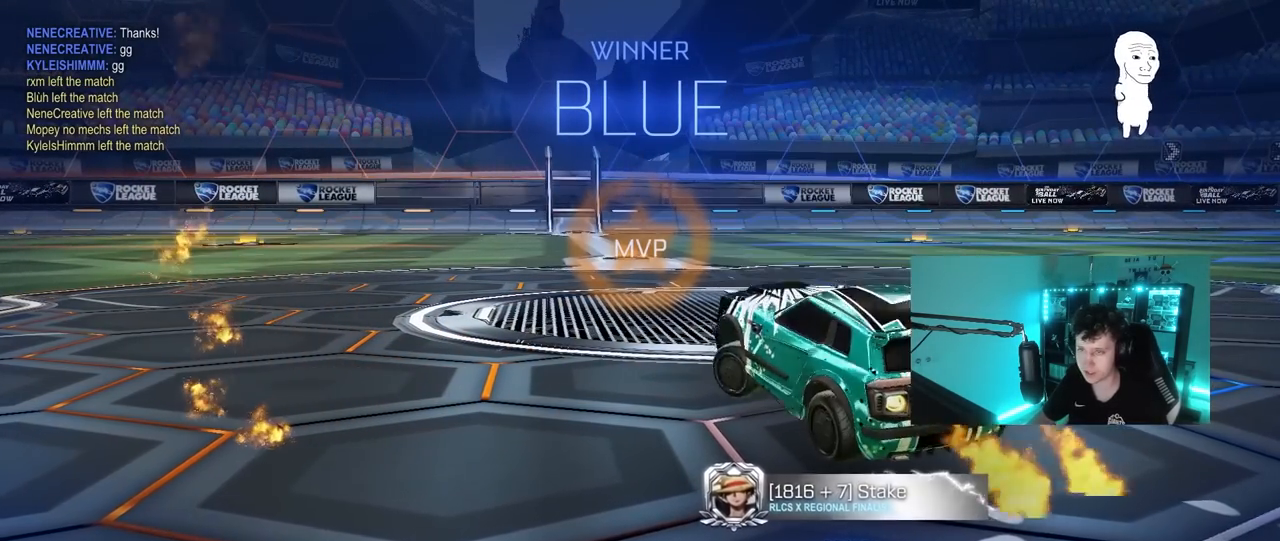
{"keys": ["a", "s", "shift"], "mouse": ["left"], "mouse_move": "still", "events": [[133, "a", "up"], [133, "d", "down"], [133, "w", "up"], [233, "mouse_right", "down"], [233, "shift", "down"], [283, "s", "down"], [317, "a", "down"], [317, "d", "up"], [467, "mouse_right", "up"]]}
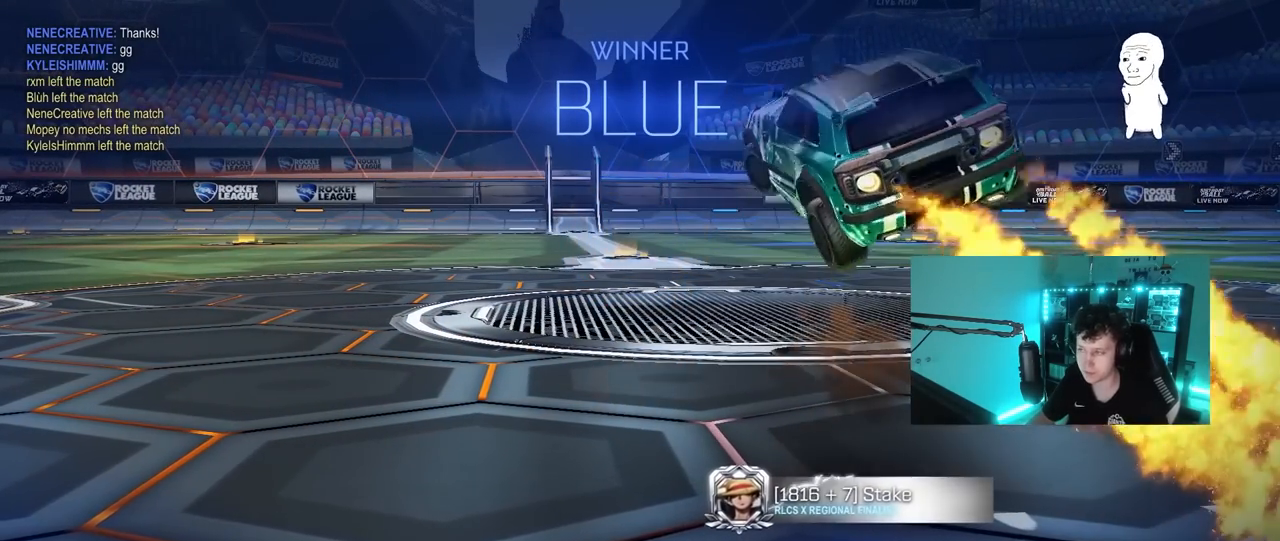
{"keys": ["d"], "mouse": [], "mouse_move": "still", "events": [[17, "s", "up"], [200, "a", "up"], [200, "shift", "up"], [250, "d", "down"], [350, "mouse_left", "up"]]}
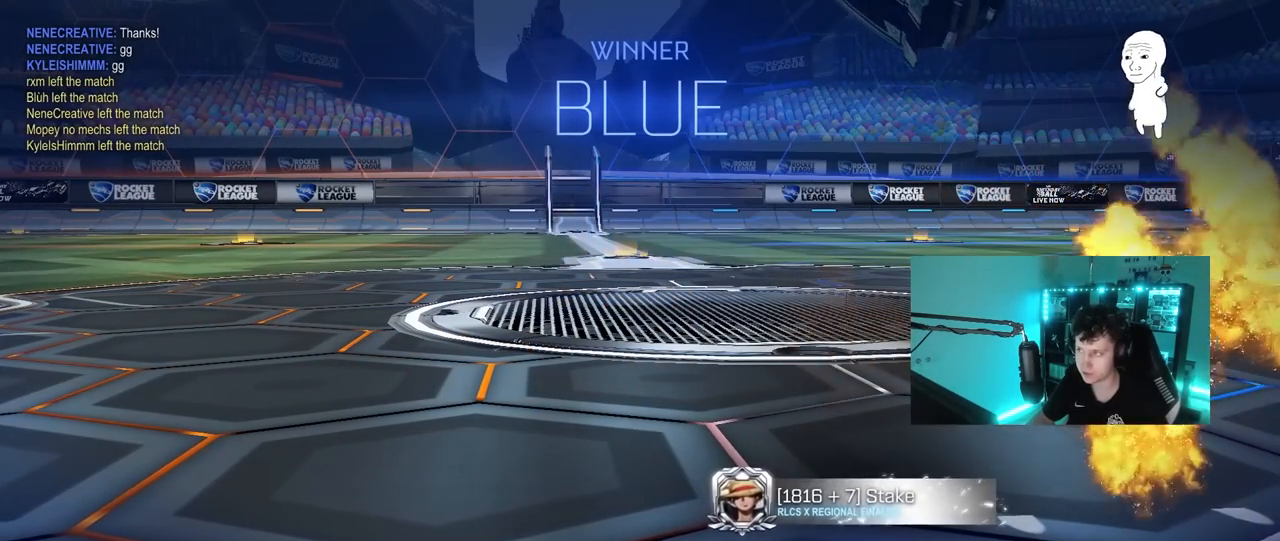
{"keys": ["s", "shift"], "mouse": [], "mouse_move": "still", "events": [[67, "d", "up"], [67, "s", "down"], [117, "shift", "down"], [217, "mouse_right", "down"], [400, "mouse_right", "up"]]}
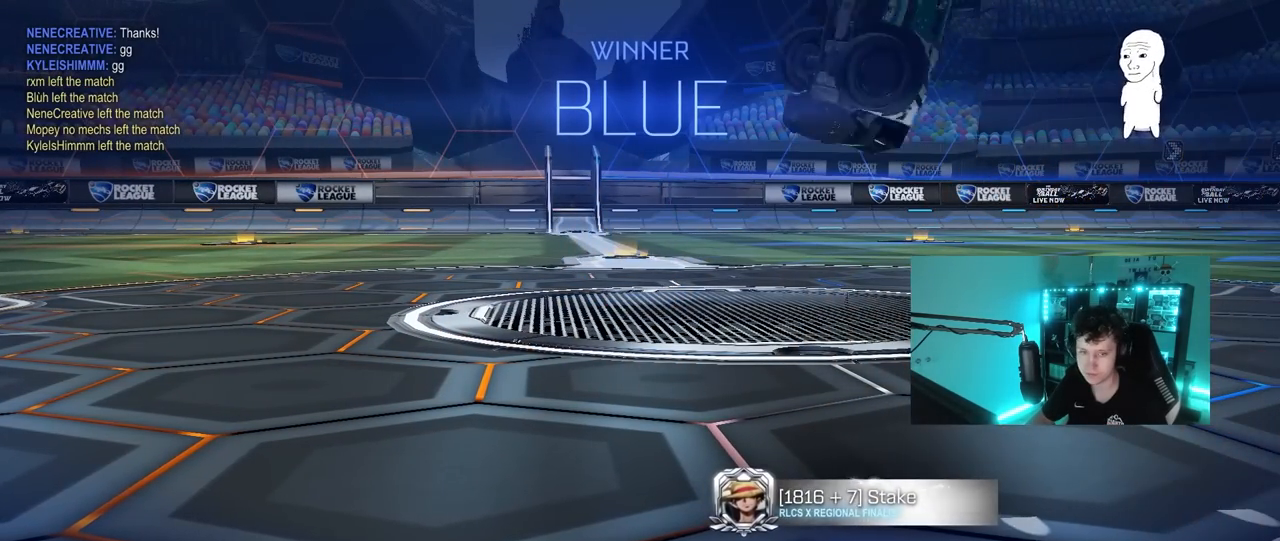
{"keys": ["a", "shift", "w"], "mouse": ["left"], "mouse_move": "still", "events": [[50, "mouse_left", "down"], [83, "s", "up"], [133, "shift", "up"], [283, "w", "down"], [333, "a", "down"], [333, "shift", "down"]]}
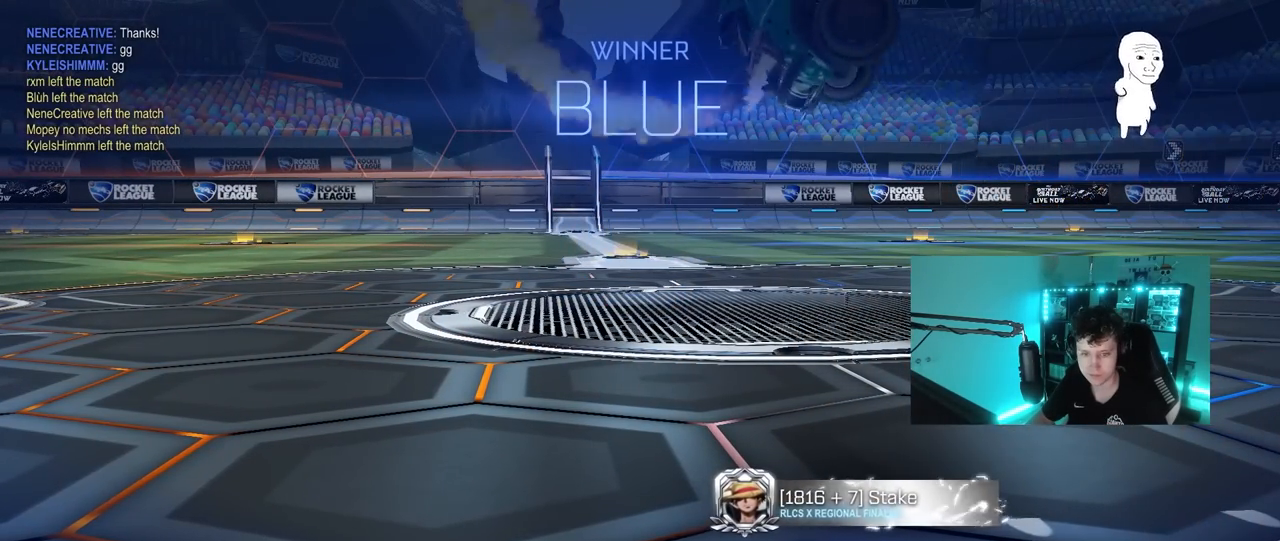
{"keys": ["a", "shift", "w"], "mouse": ["left"], "mouse_move": "still", "events": [[100, "mouse_left", "up"], [200, "mouse_left", "down"], [200, "w", "up"], [333, "mouse_left", "up"], [383, "w", "down"], [433, "mouse_left", "down"]]}
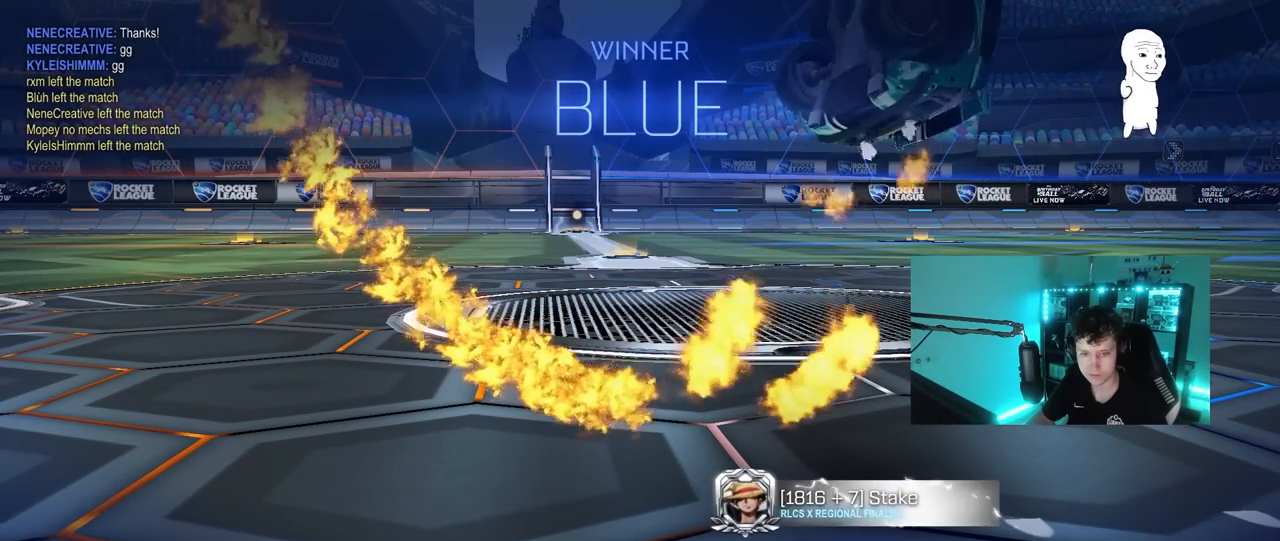
{"keys": [], "mouse": [], "mouse_move": "still", "events": [[67, "mouse_left", "up"], [167, "a", "up"], [167, "mouse_left", "down"], [167, "shift", "up"], [167, "w", "up"], [300, "mouse_left", "up"]]}
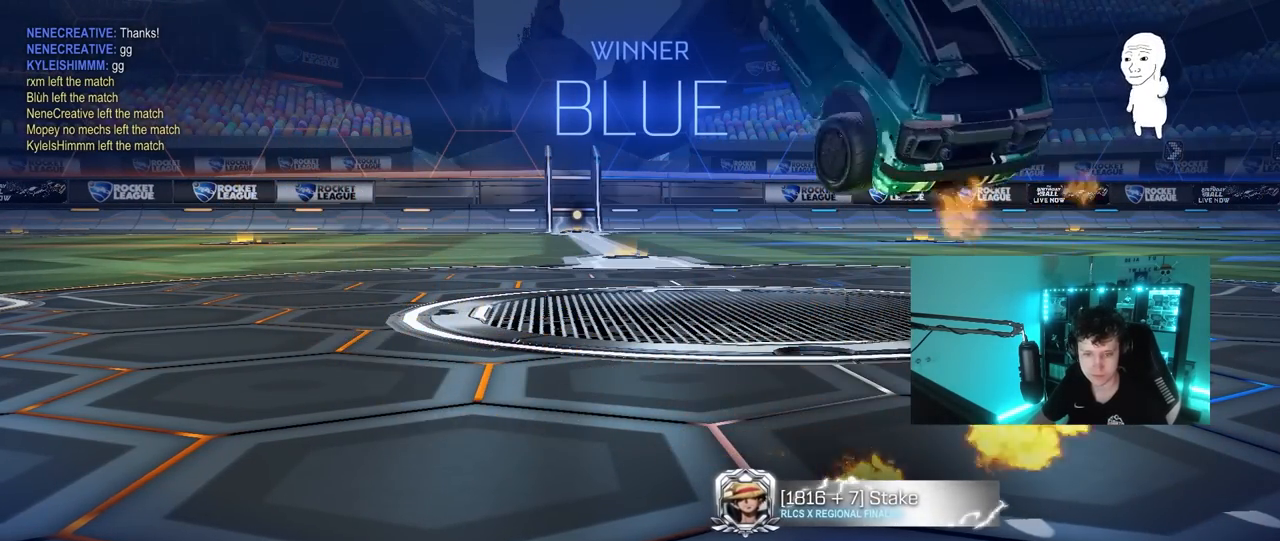
{"keys": [], "mouse": [], "mouse_move": "still", "events": []}
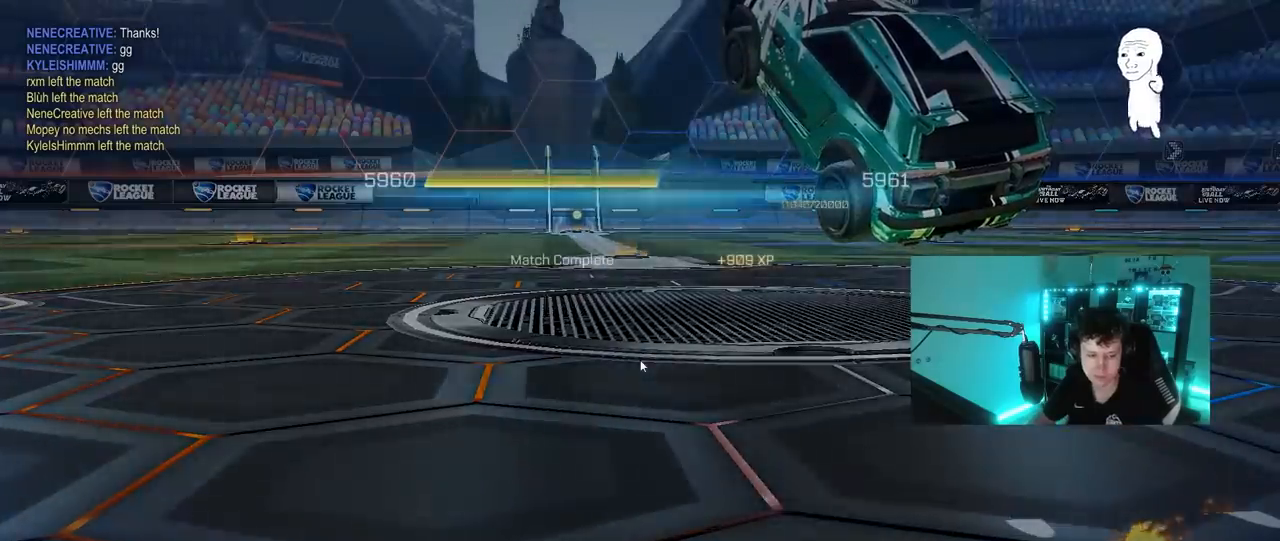
{"keys": [], "mouse": [], "mouse_move": "still", "events": []}
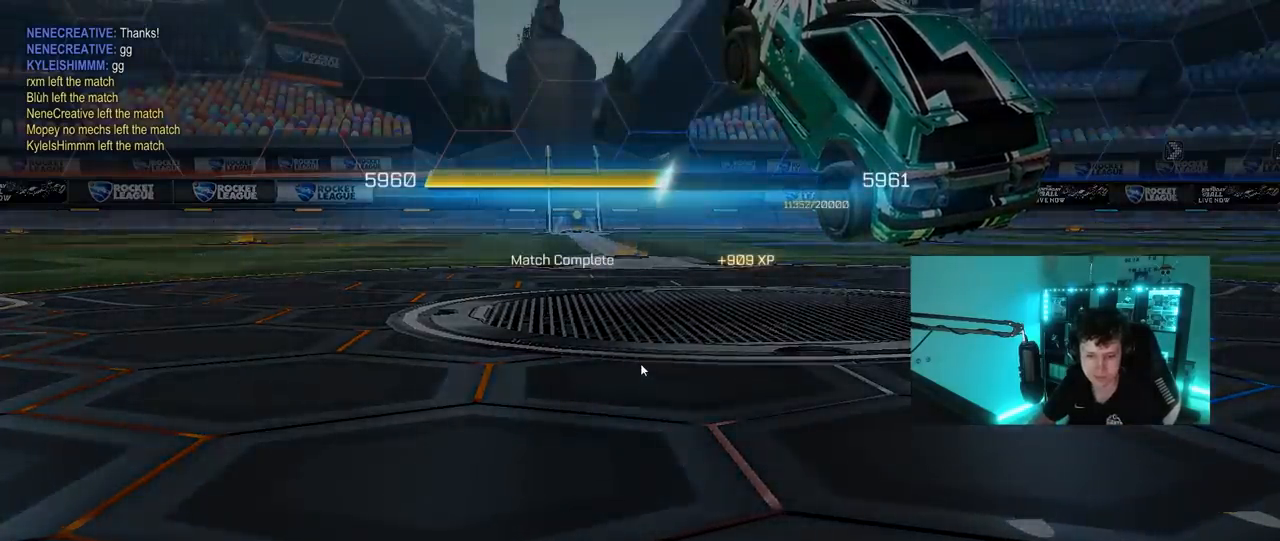
{"keys": [], "mouse": [], "mouse_move": "still", "events": []}
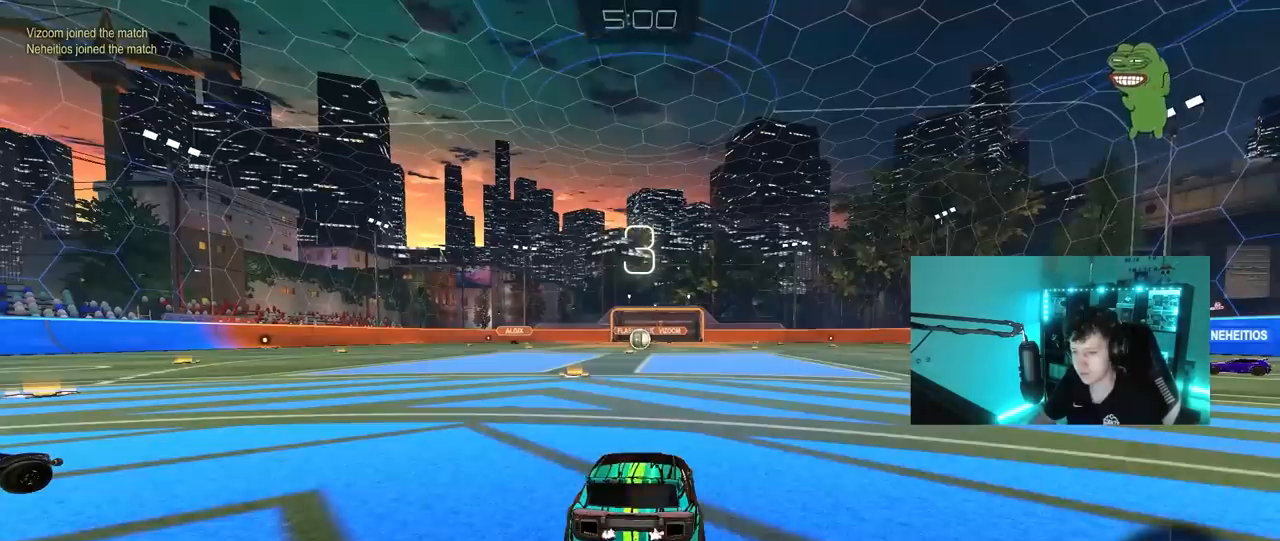
{"keys": ["z"], "mouse": [], "mouse_move": "still", "events": [[350, "z", "down"]]}
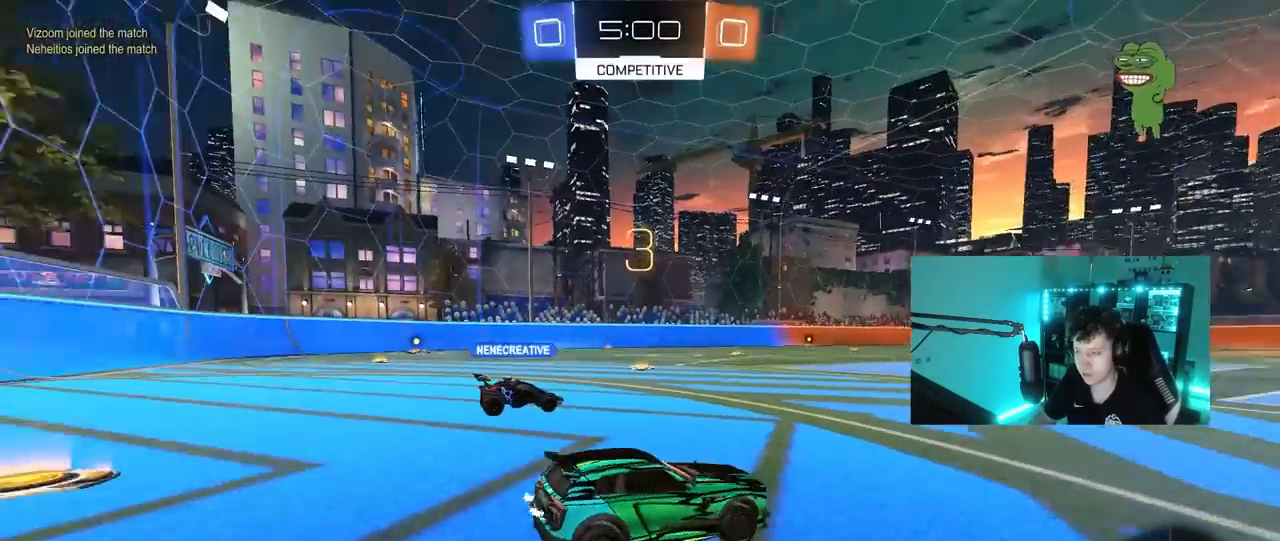
{"keys": ["tab"], "mouse": ["wheel"], "mouse_move": "still", "events": [[50, "z", "up"], [283, "tab", "down"], [367, "mouse_wheel", "down"]]}
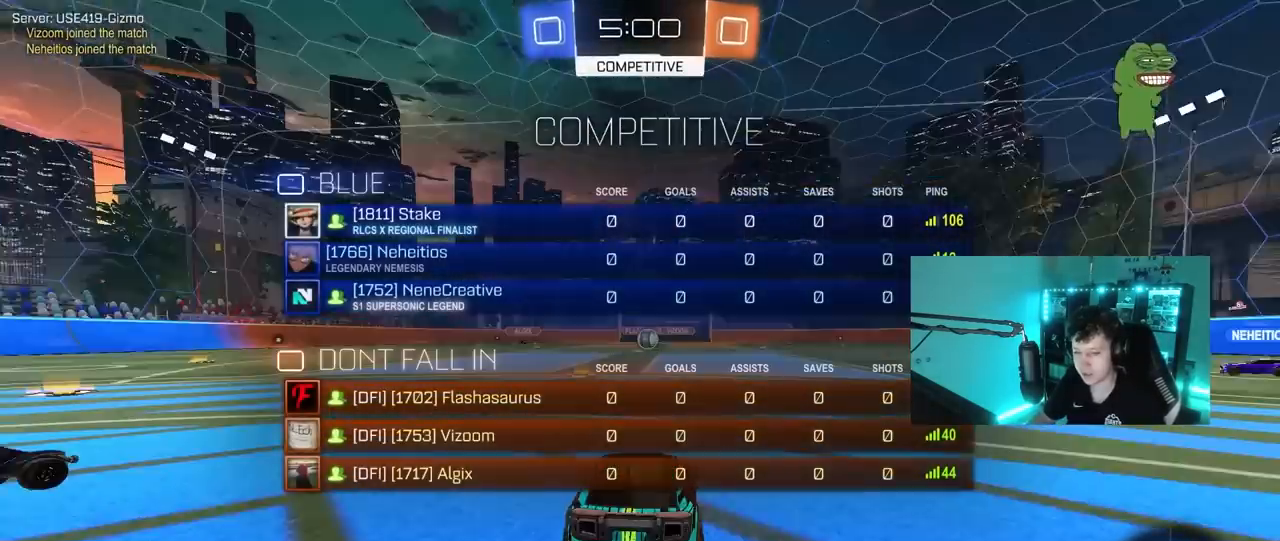
{"keys": ["tab", "x"], "mouse": [], "mouse_move": "still", "events": [[17, "mouse_wheel", "up"], [383, "x", "down"]]}
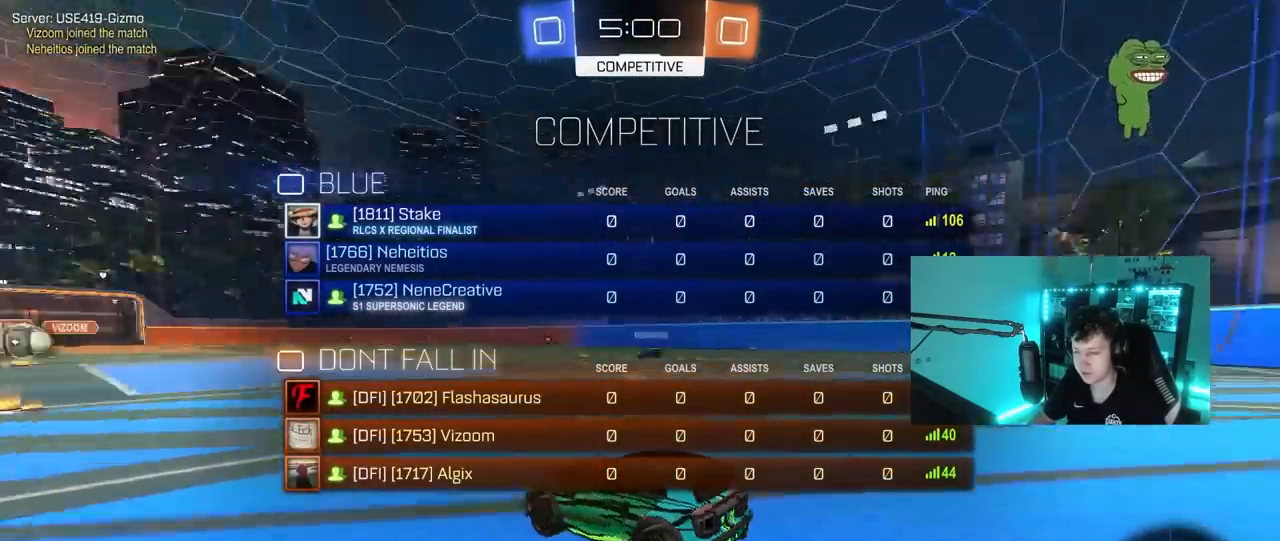
{"keys": ["tab", "w"], "mouse": ["left"], "mouse_move": "right", "events": [[33, "x", "up"], [117, "x", "down"], [217, "x", "up"], [350, "mouse_left", "down"], [450, "w", "down"]]}
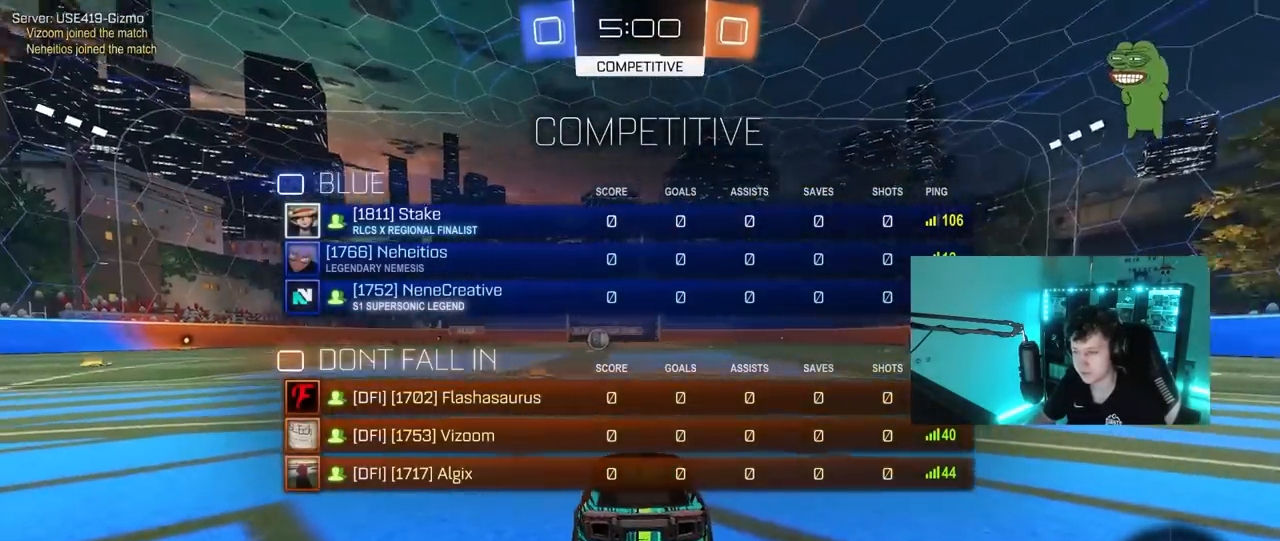
{"keys": ["w"], "mouse": ["left"], "mouse_move": "down-right", "events": [[50, "tab", "up"], [133, "space", "down"], [317, "space", "up"]]}
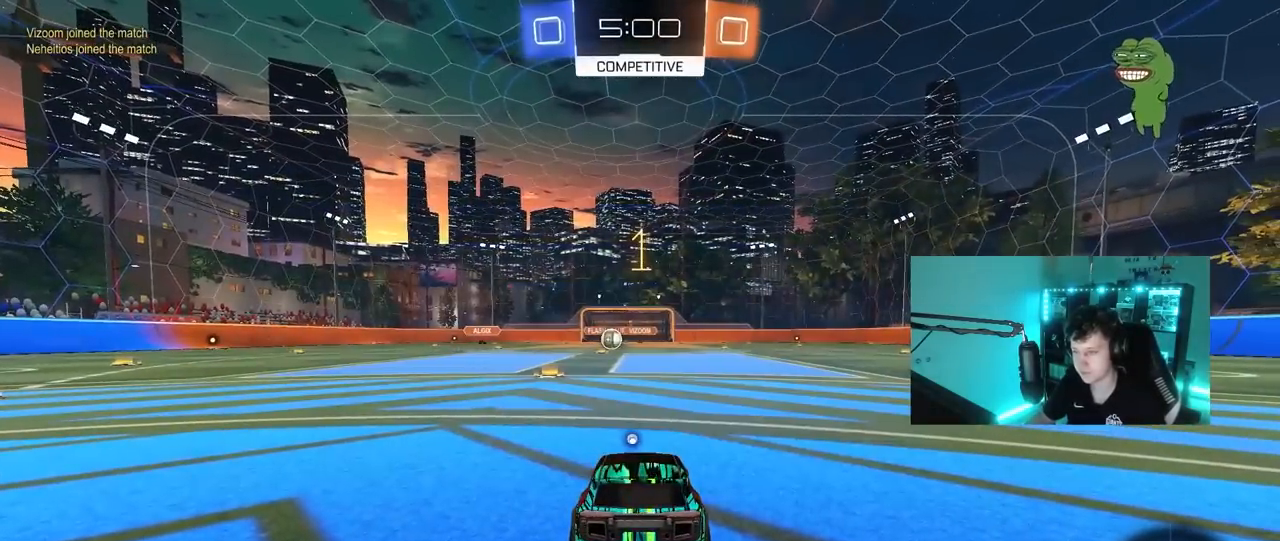
{"keys": ["d", "w"], "mouse": ["left"], "mouse_move": "down-left", "events": [[67, "d", "down"], [300, "space", "down"], [333, "space", "up"]]}
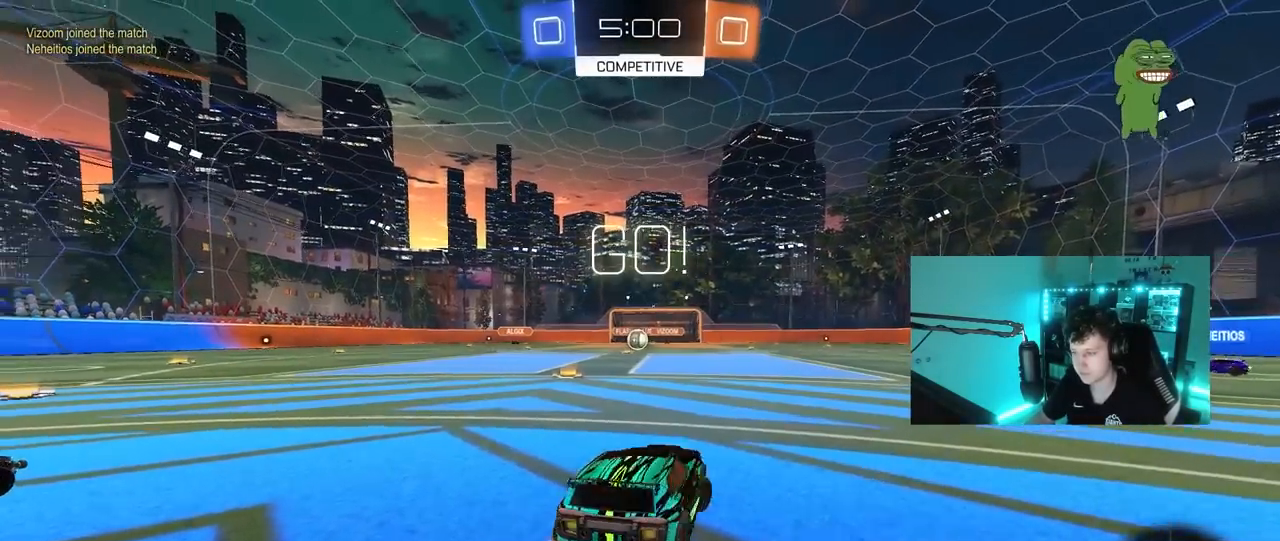
{"keys": ["d", "w"], "mouse": ["left", "right"], "mouse_move": "still", "events": [[500, "mouse_right", "down"]]}
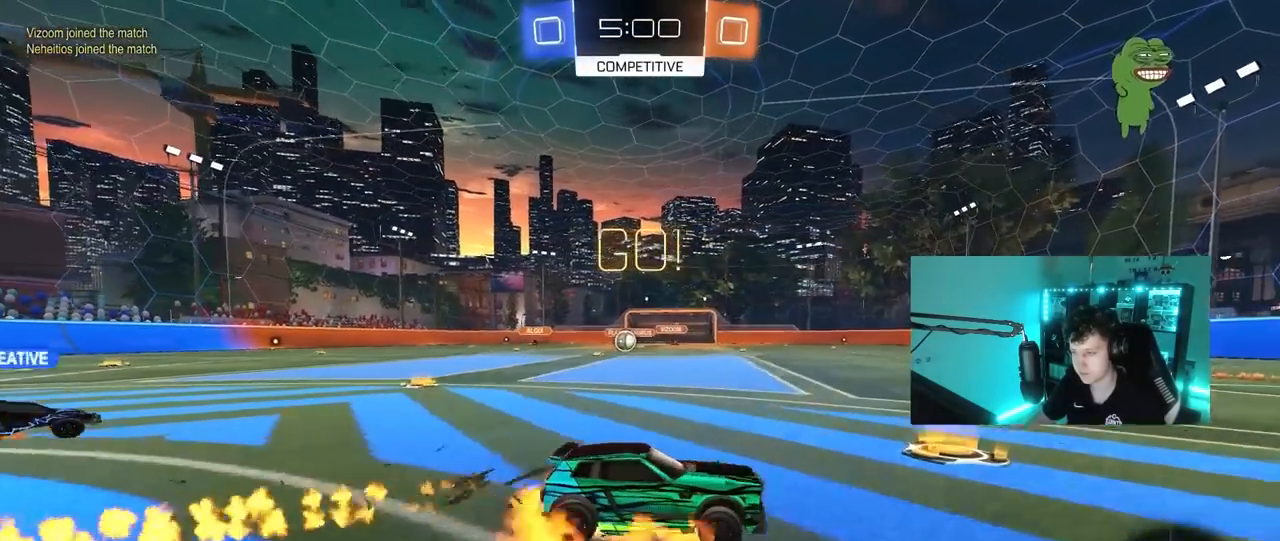
{"keys": ["d", "s", "shift"], "mouse": [], "mouse_move": "right", "events": [[100, "mouse_right", "up"], [100, "shift", "down"], [133, "mouse_right", "down"], [183, "s", "down"], [183, "w", "up"], [283, "space", "down"], [317, "mouse_right", "up"], [367, "mouse_left", "up"], [467, "space", "up"]]}
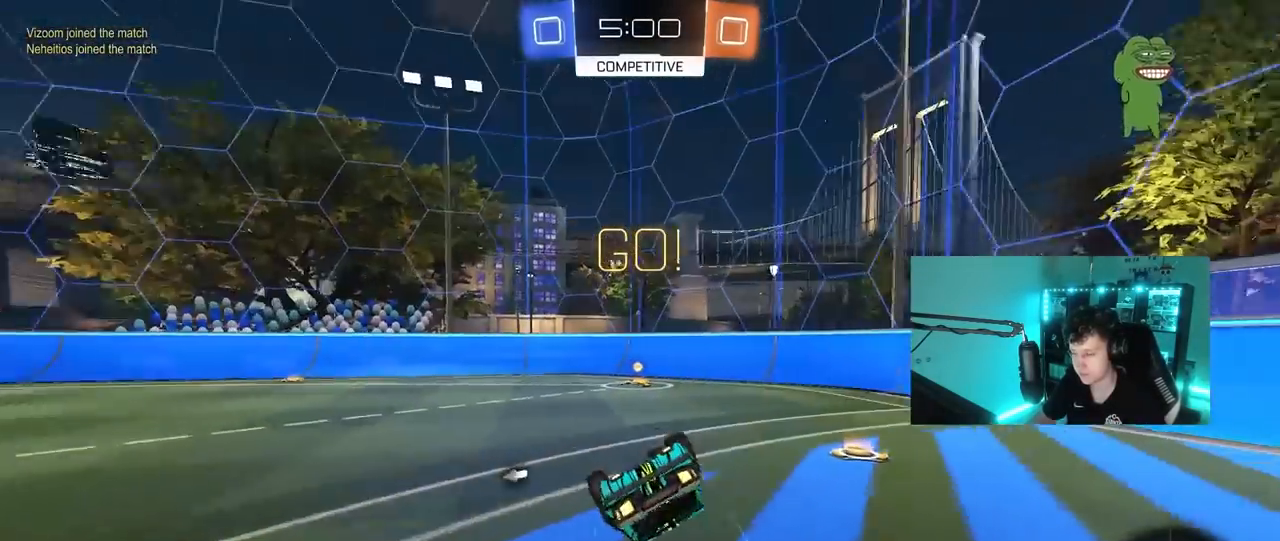
{"keys": ["space"], "mouse": [], "mouse_move": "still", "events": [[17, "s", "up"], [100, "s", "down"], [333, "a", "down"], [333, "d", "up"], [333, "shift", "up"], [383, "s", "up"], [433, "space", "down"], [483, "a", "up"]]}
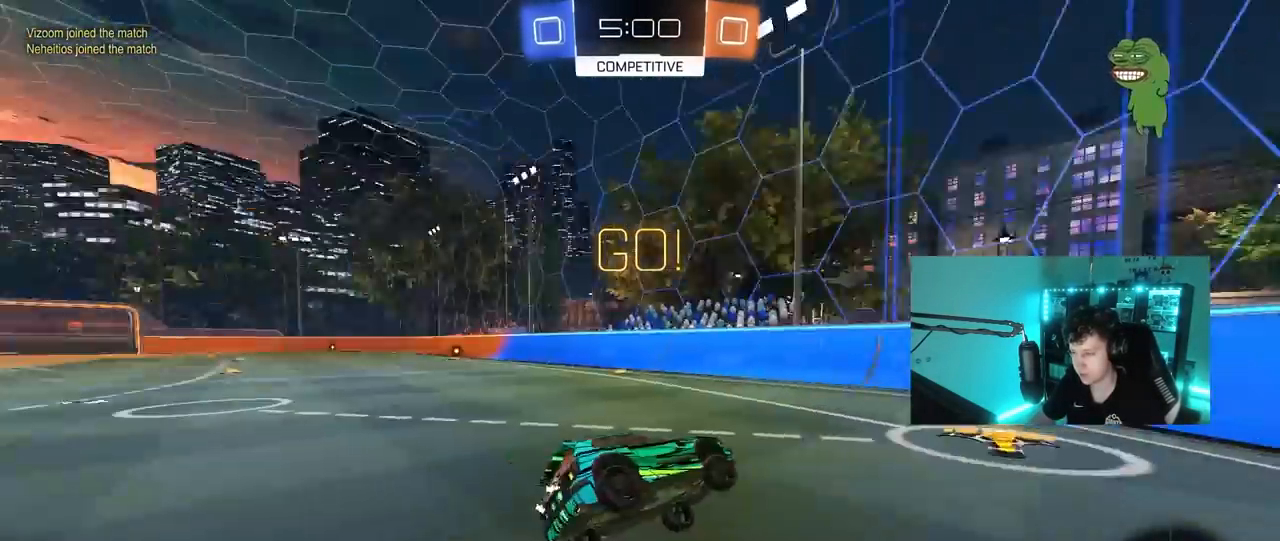
{"keys": ["a", "shift", "w"], "mouse": [], "mouse_move": "still", "events": [[83, "space", "up"], [167, "a", "down"], [167, "w", "down"], [500, "shift", "down"]]}
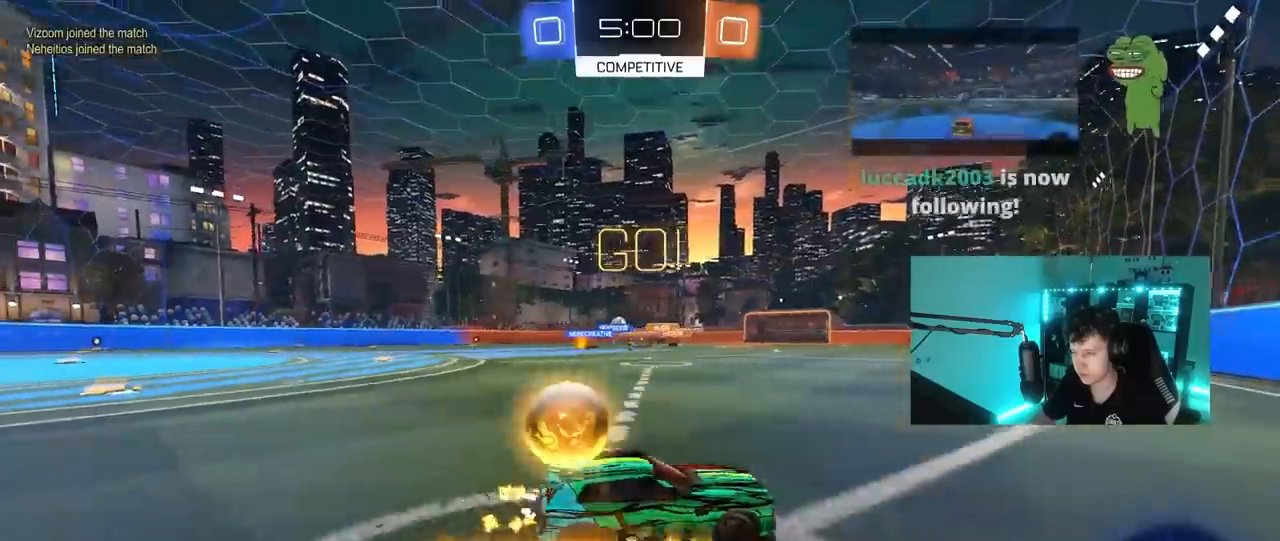
{"keys": ["a", "w"], "mouse": [], "mouse_move": "still", "events": [[83, "shift", "up"]]}
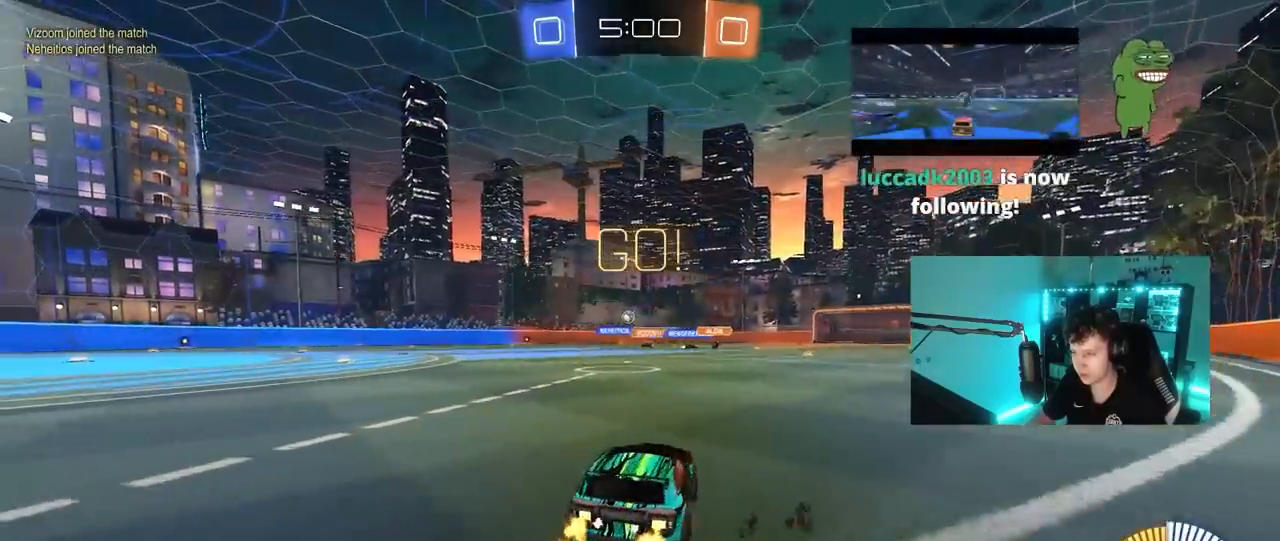
{"keys": ["tab"], "mouse": [], "mouse_move": "still", "events": [[200, "a", "up"], [250, "mouse_right", "down"], [300, "tab", "down"], [333, "mouse_right", "up"], [433, "w", "up"]]}